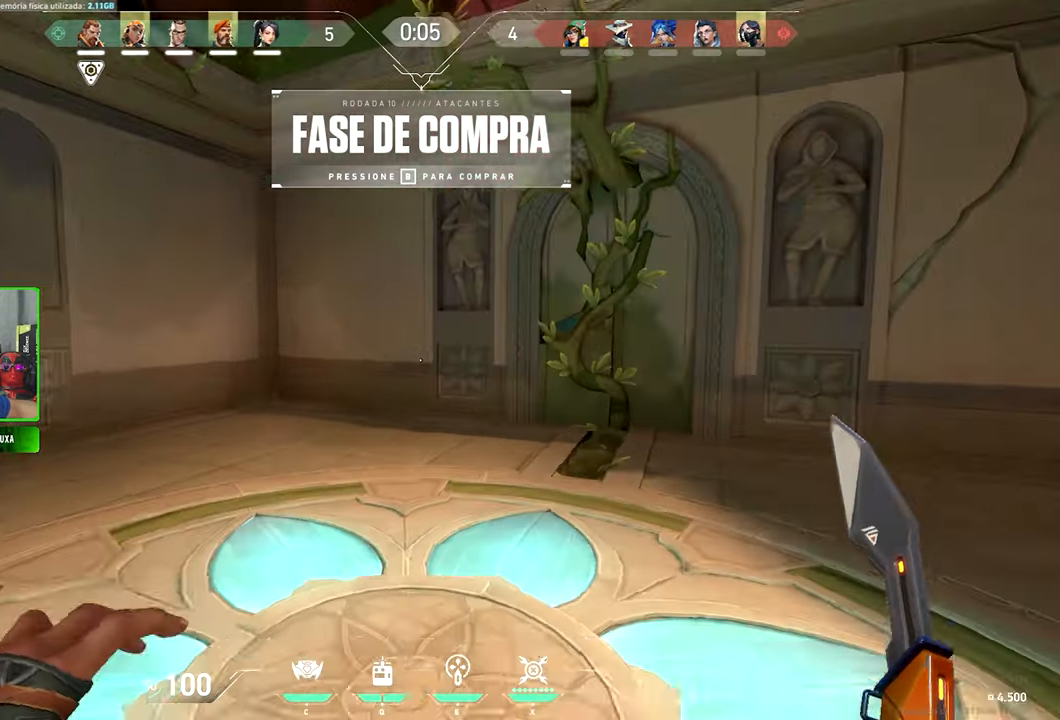
Gameplay with keyboard and mouse; each line is a JSON object with the keys and mouse buttons held at the frame after it. "events" lists presses ("down") and releases ("up") of "1", "2", "3", "4", "5", "a", "alt", "c", "caps_lock", "ctrl", "d", "e", "f", "g", "q", "r", "s", "shift", "space", "t", "tab", "v", "w", "x", "z", "mouse_left", "mouse_wheel" and "mouse_right" between this image and that frame as [ms after this image, input, new state], when the widget could be followed in between. "mouse_left", "mouse_wheel", "mouse_right" = the "left", "wheel", "right" buttons of the "mouse" list. No other keys are recorded. "wheel" means that the mouse wheel is clicked or scrolled. "mouse_move" is the direction in which the mouse moves at that frame (one of eight, or "still"), when it could be read.
{"keys": ["w"], "mouse": [], "mouse_move": "right", "events": [[34, "a", "down"], [34, "space", "up"], [50, "a", "up"], [234, "mouse_right", "down"], [284, "caps_lock", "down"], [367, "mouse_right", "up"], [417, "caps_lock", "up"]]}
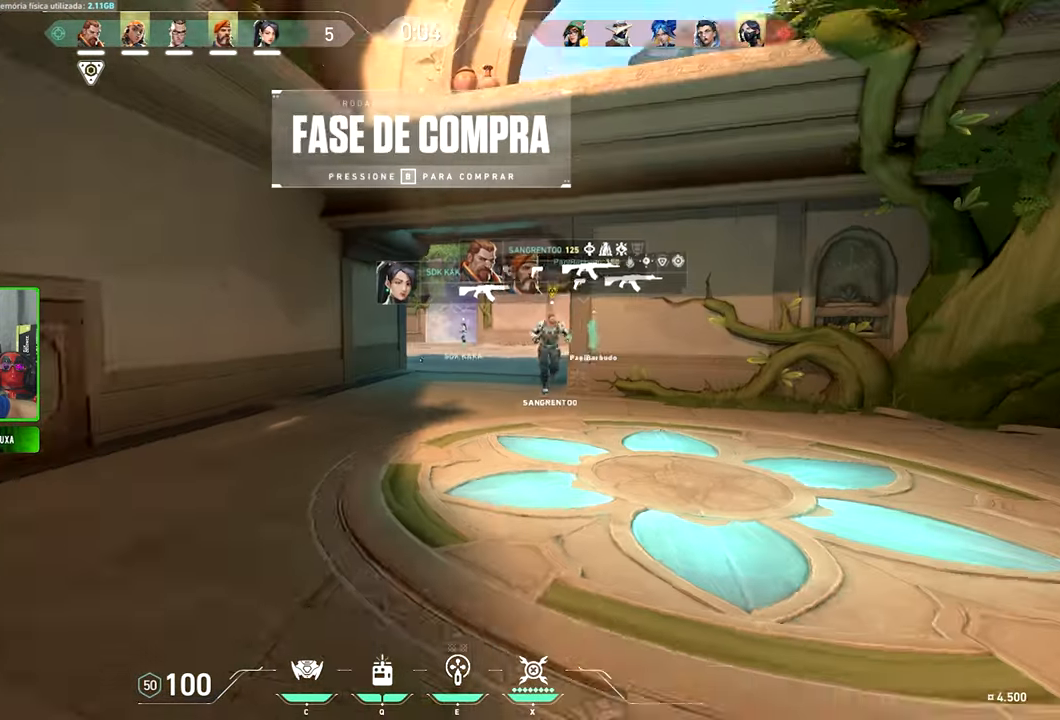
{"keys": ["w"], "mouse": [], "mouse_move": "left", "events": []}
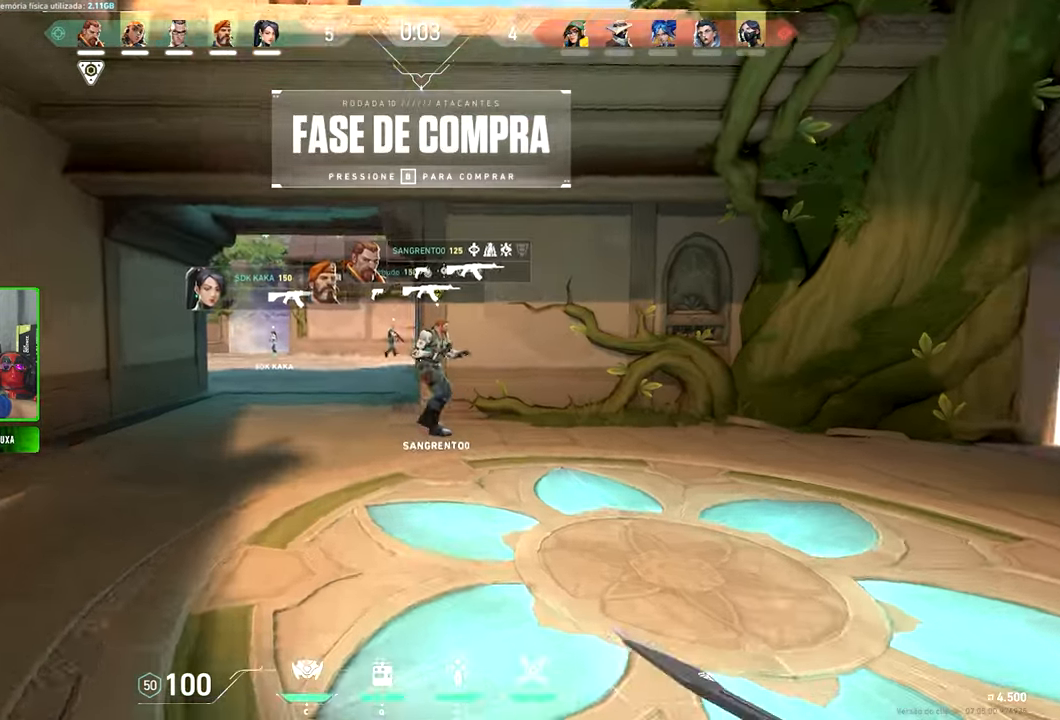
{"keys": ["ctrl", "d", "shift"], "mouse": ["right"], "mouse_move": "still", "events": [[50, "a", "down"], [100, "a", "up"], [100, "d", "down"], [100, "space", "down"], [184, "ctrl", "down"], [184, "mouse_right", "down"], [184, "shift", "down"], [184, "space", "up"], [184, "w", "up"]]}
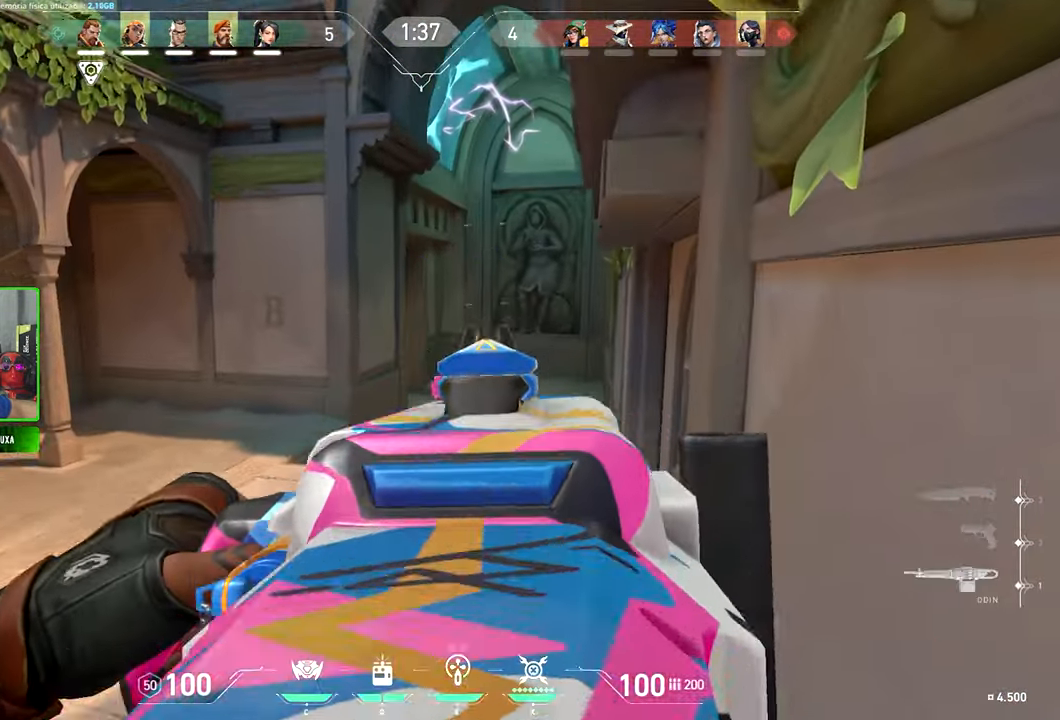
{"keys": ["ctrl", "shift"], "mouse": ["right"], "mouse_move": "still", "events": [[17, "d", "up"], [200, "d", "down"], [400, "d", "up"]]}
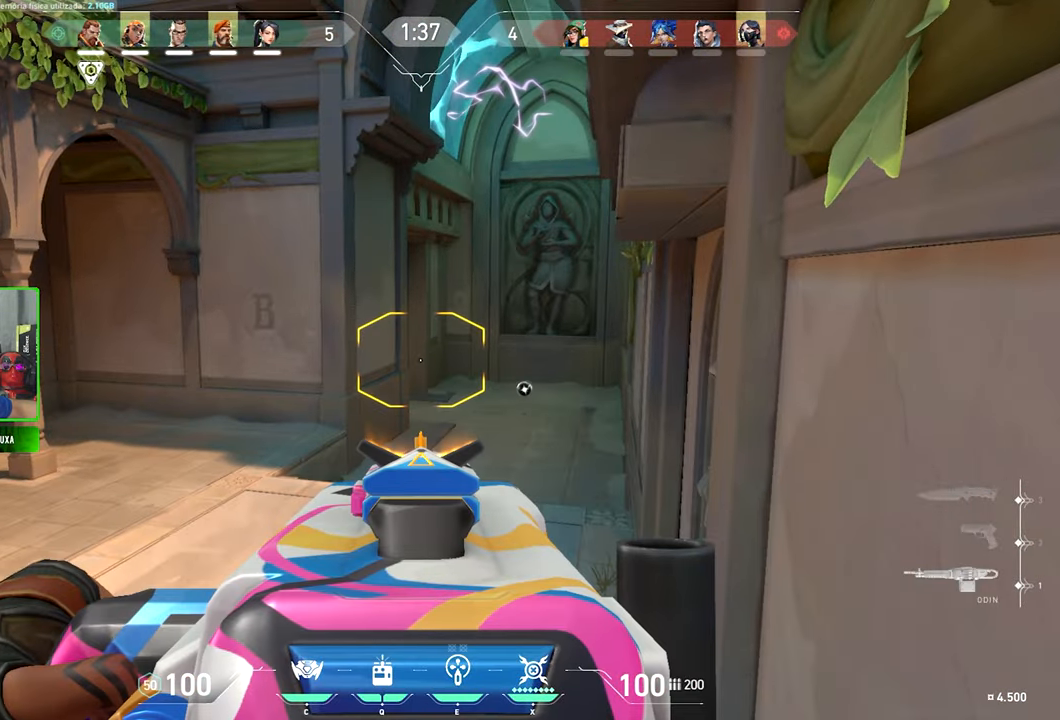
{"keys": ["ctrl", "d", "shift"], "mouse": ["right"], "mouse_move": "still", "events": [[400, "d", "down"]]}
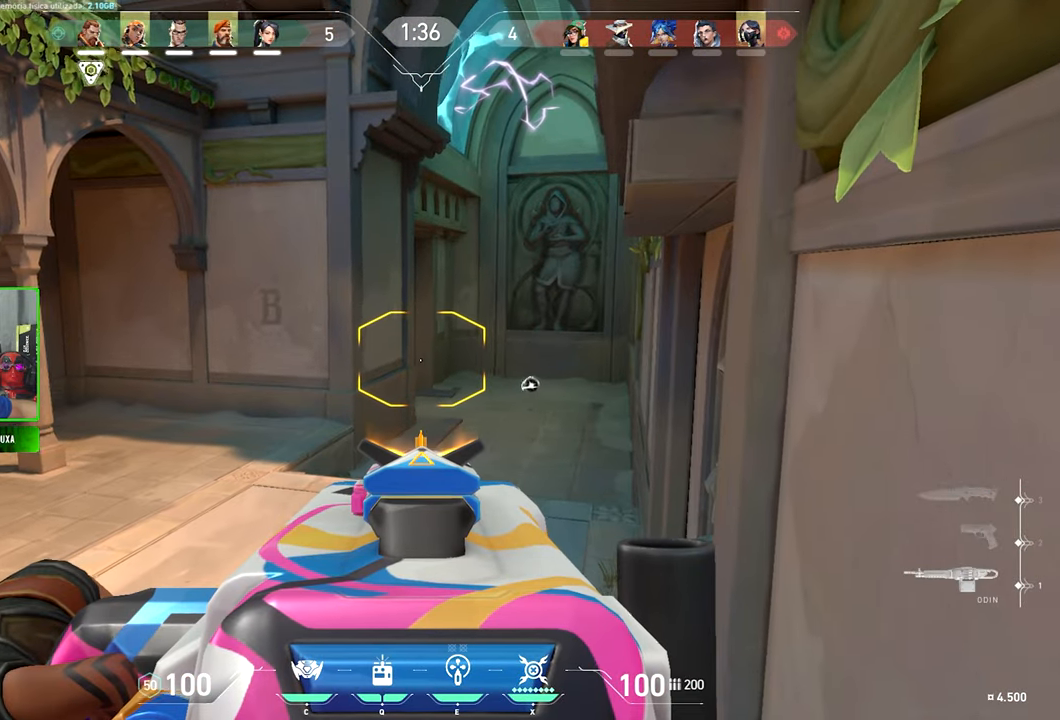
{"keys": ["ctrl", "d", "shift"], "mouse": ["right"], "mouse_move": "still", "events": [[50, "d", "up"], [134, "a", "down"], [334, "a", "up"], [417, "d", "down"]]}
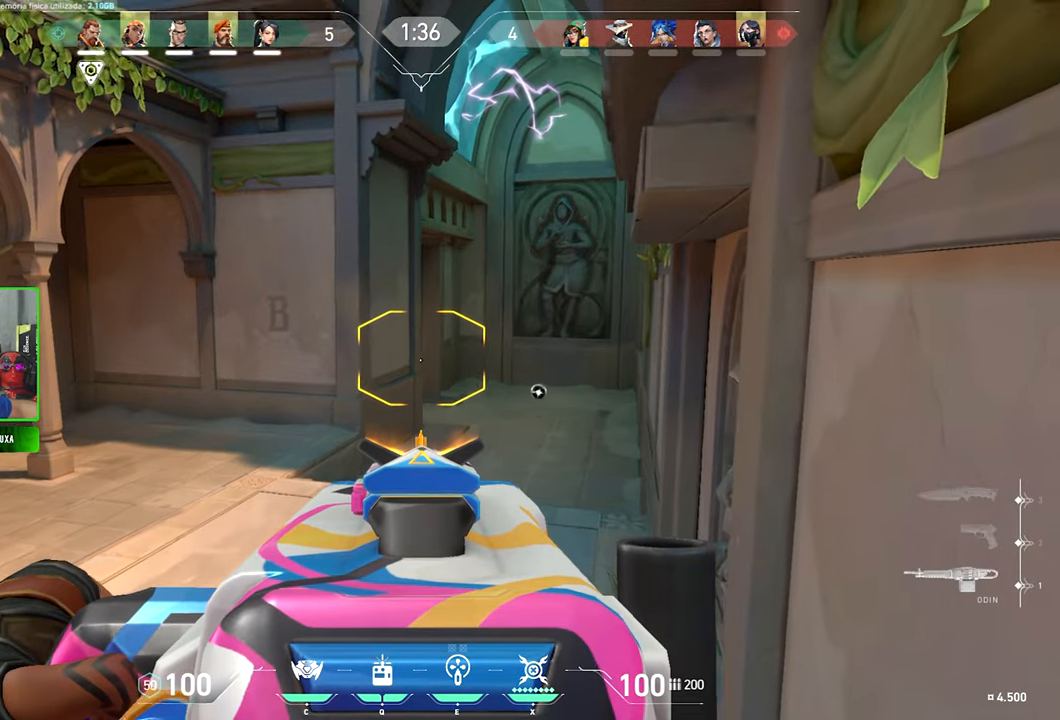
{"keys": ["shift"], "mouse": ["right"], "mouse_move": "still", "events": [[67, "a", "down"], [67, "d", "up"], [117, "a", "up"], [250, "d", "down"], [300, "ctrl", "up"], [450, "d", "up"]]}
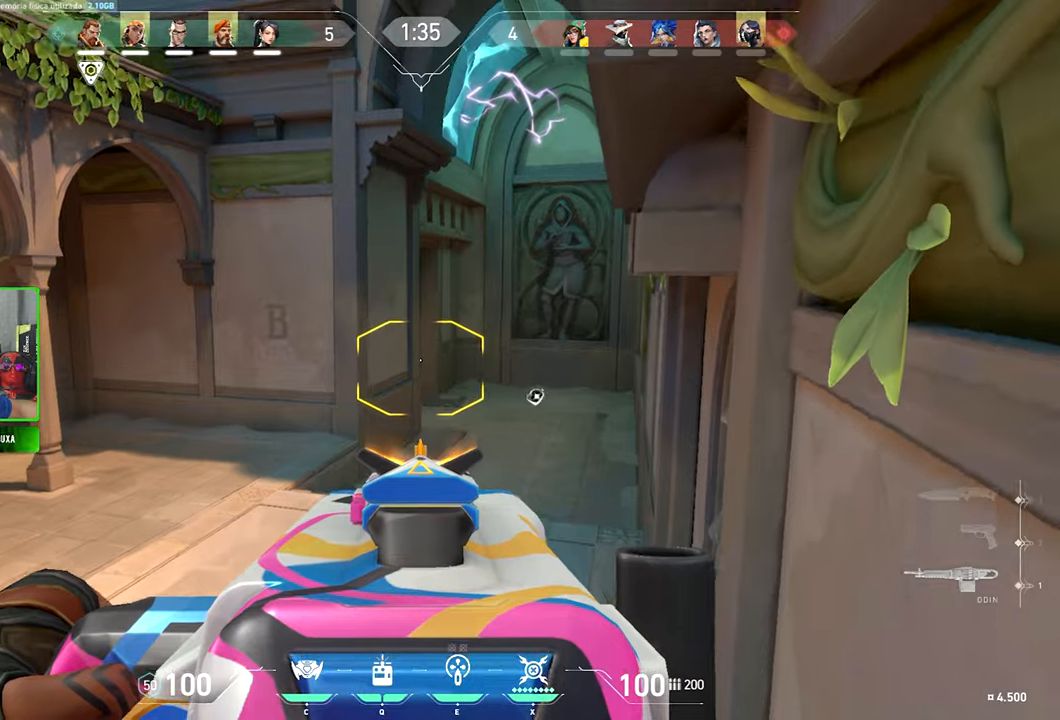
{"keys": ["shift"], "mouse": ["left", "right"], "mouse_move": "still", "events": [[16, "mouse_left", "down"]]}
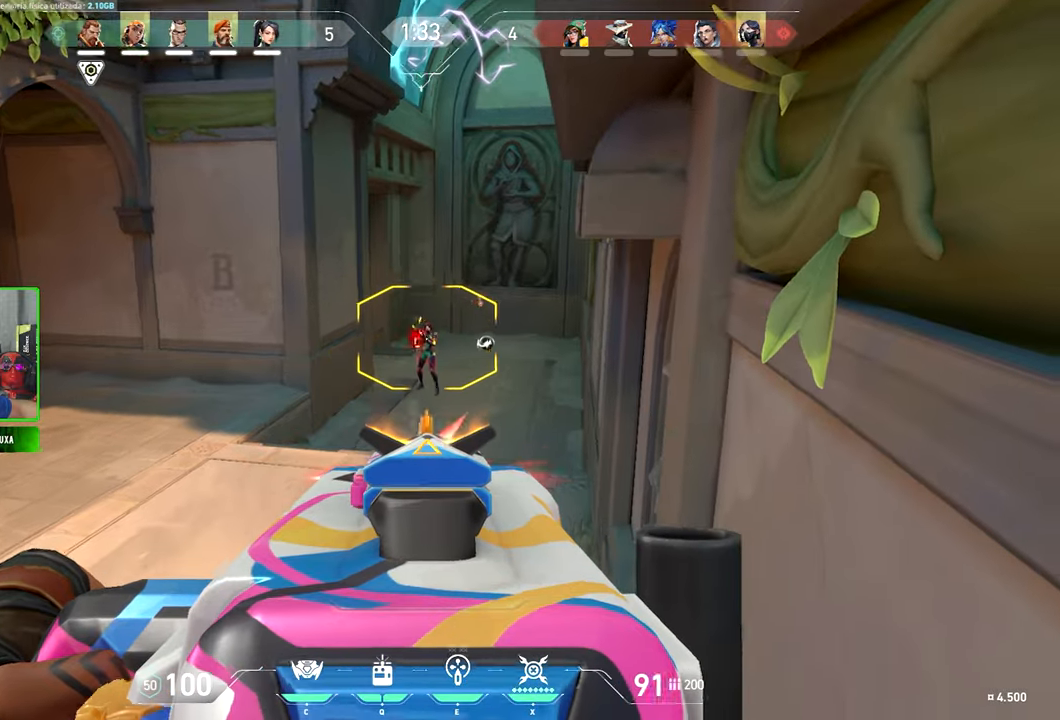
{"keys": ["a"], "mouse": [], "mouse_move": "still", "events": [[433, "a", "down"], [433, "shift", "up"], [483, "mouse_left", "up"], [483, "mouse_right", "up"]]}
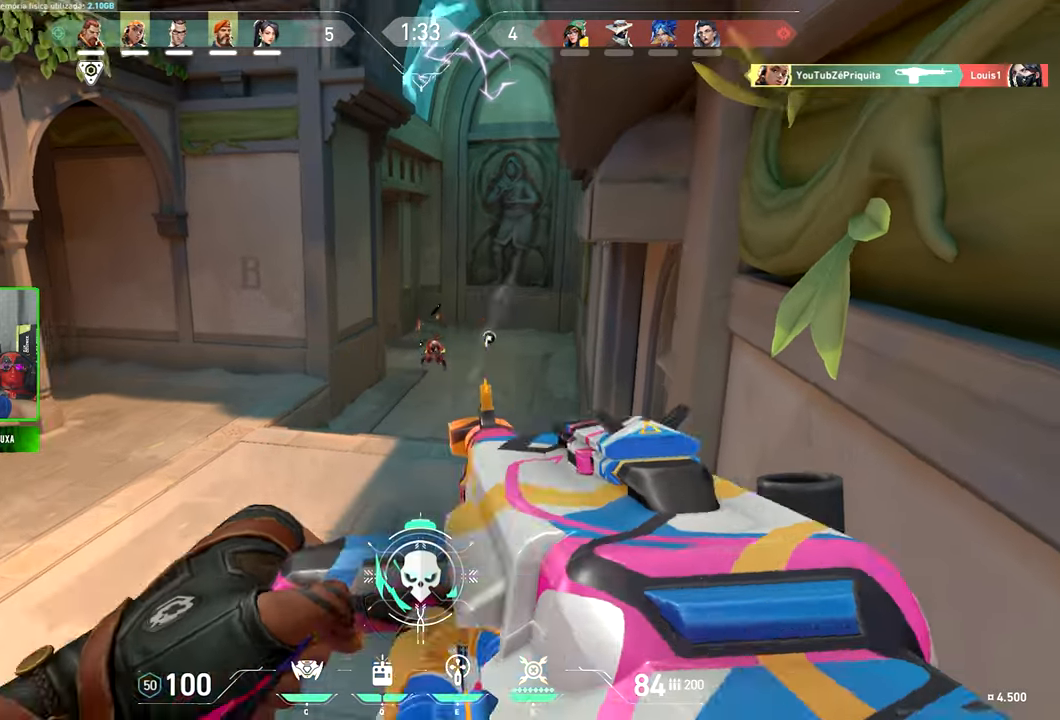
{"keys": ["d", "s"], "mouse": [], "mouse_move": "right"}
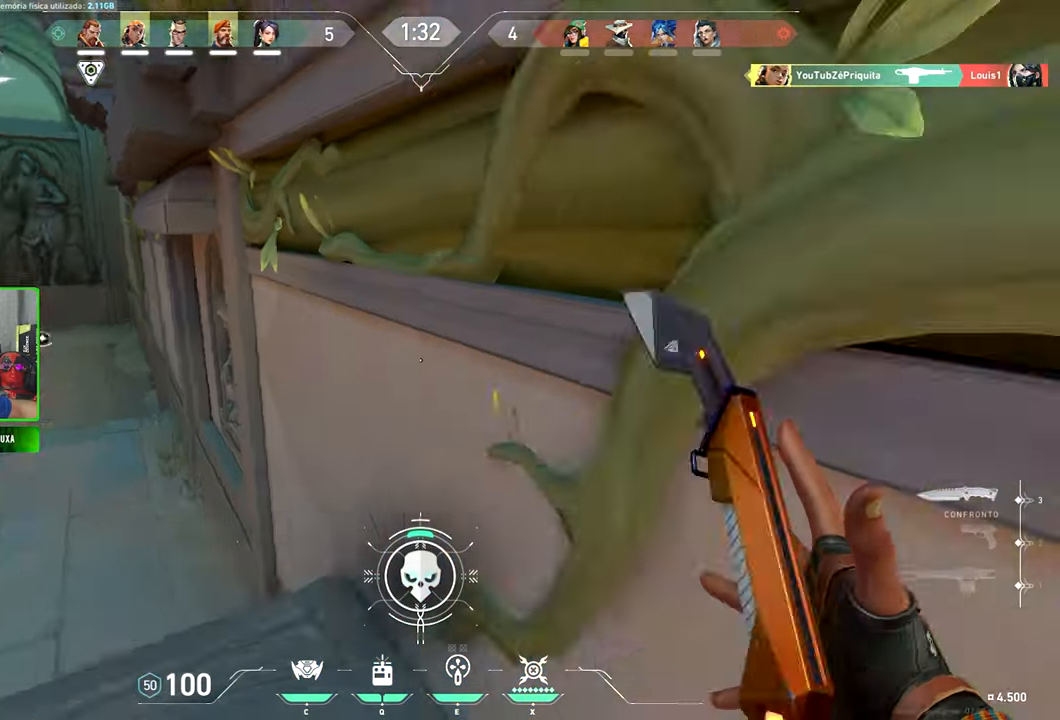
{"keys": ["v", "w"], "mouse": [], "mouse_move": "left", "events": [[50, "s", "up"], [183, "w", "down"], [333, "d", "up"], [433, "v", "down"]]}
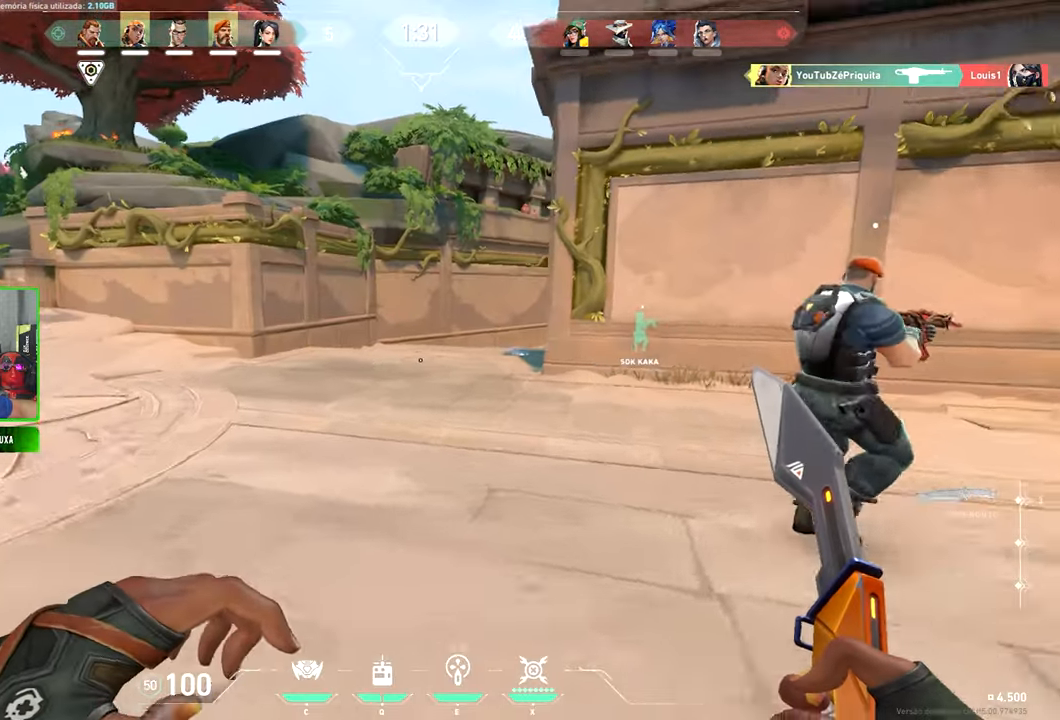
{"keys": ["a", "v", "w"], "mouse": [], "mouse_move": "still", "events": [[166, "a", "down"], [366, "a", "up"], [500, "a", "down"]]}
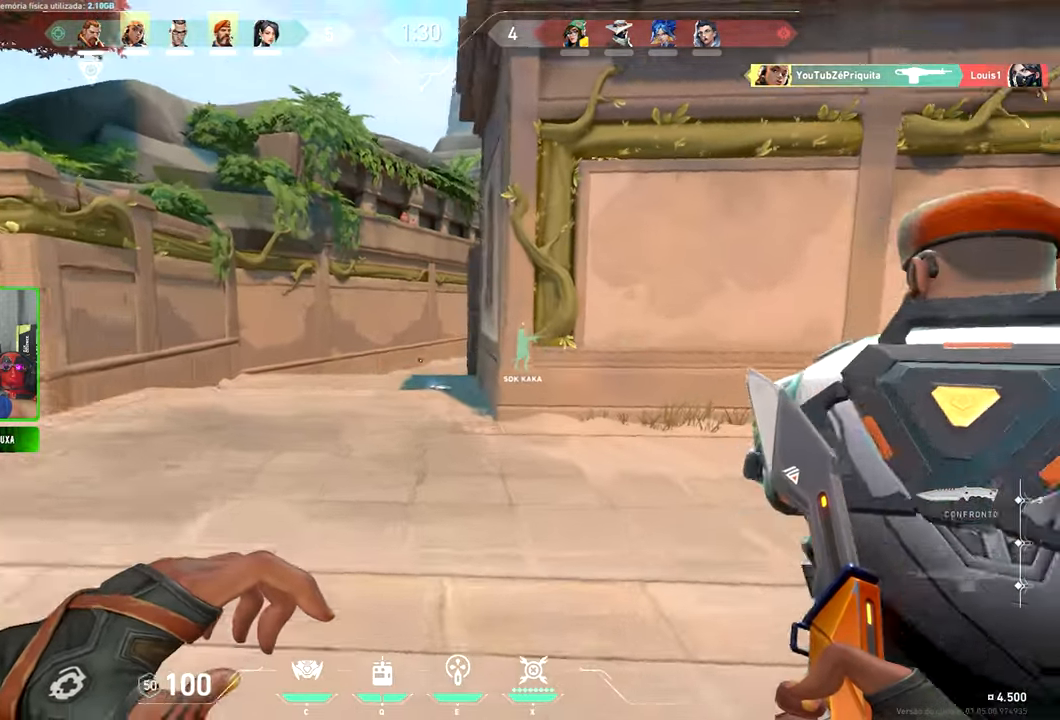
{"keys": ["v", "w"], "mouse": [], "mouse_move": "still", "events": [[183, "a", "up"], [333, "a", "down"], [466, "a", "up"]]}
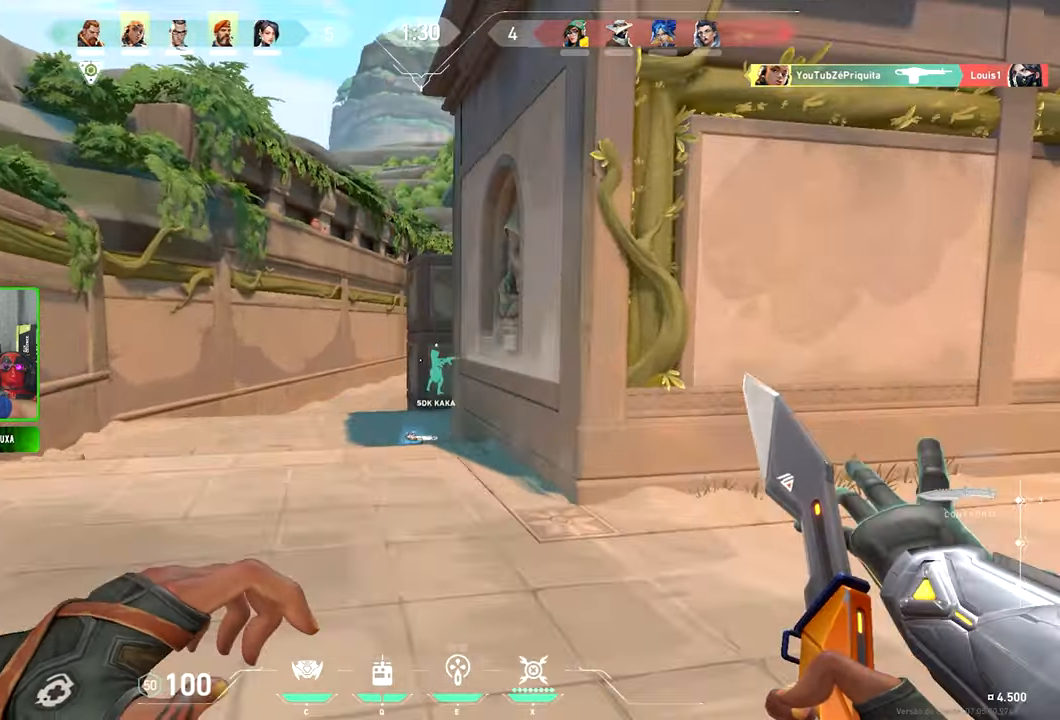
{"keys": ["a", "v", "w"], "mouse": [], "mouse_move": "still", "events": [[300, "a", "down"]]}
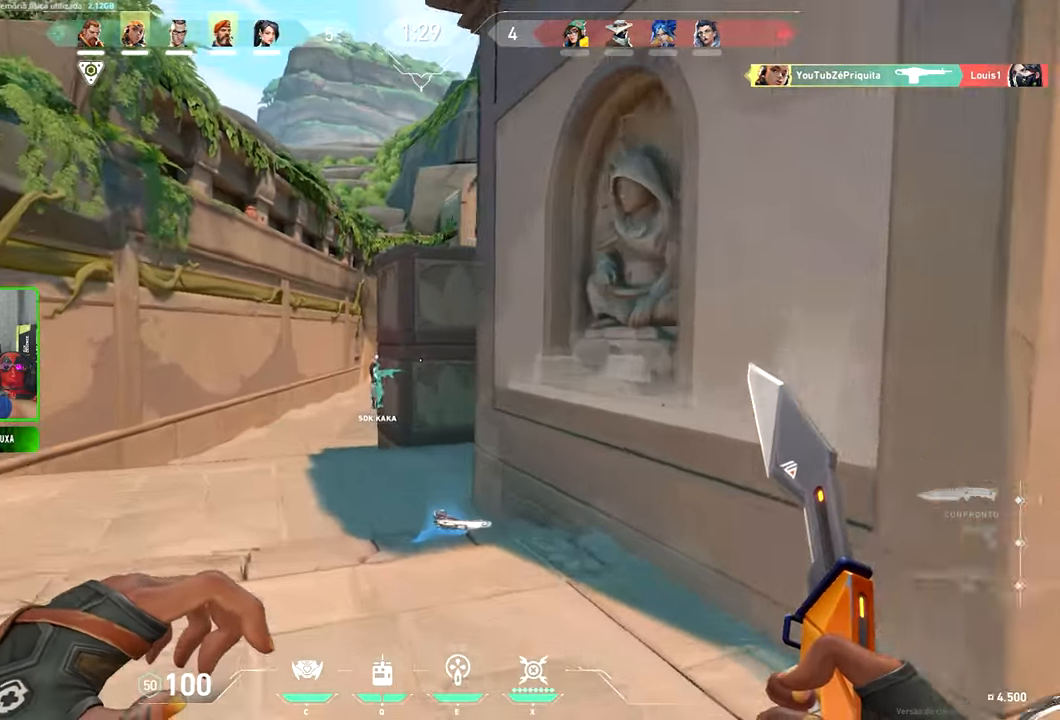
{"keys": ["a", "w"], "mouse": [], "mouse_move": "still", "events": [[33, "a", "up"], [316, "a", "down"], [366, "v", "up"]]}
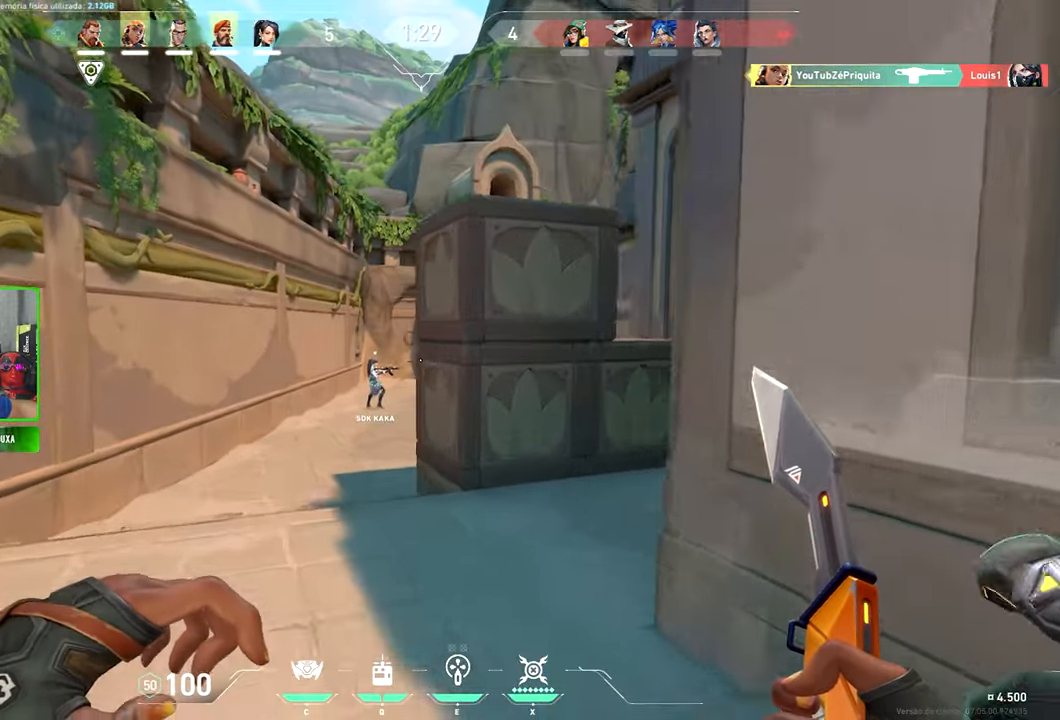
{"keys": ["w"], "mouse": [], "mouse_move": "still", "events": [[150, "a", "up"], [383, "a", "down"], [500, "a", "up"]]}
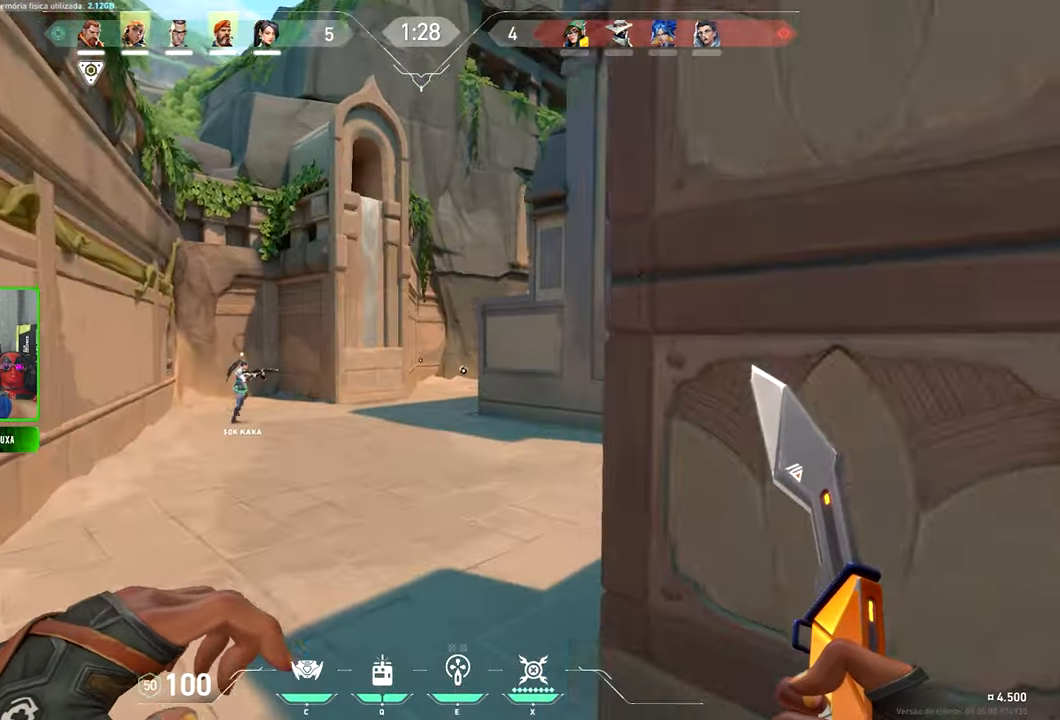
{"keys": ["w"], "mouse": [], "mouse_move": "still", "events": []}
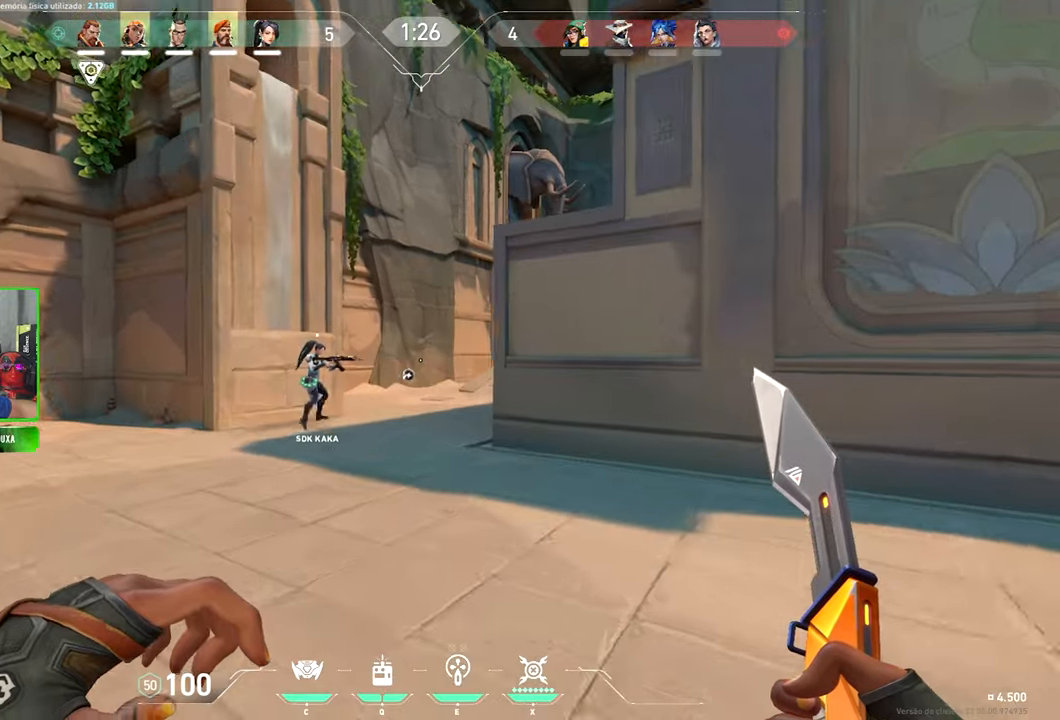
{"keys": ["w"], "mouse": [], "mouse_move": "still", "events": [[300, "a", "down"], [433, "a", "up"]]}
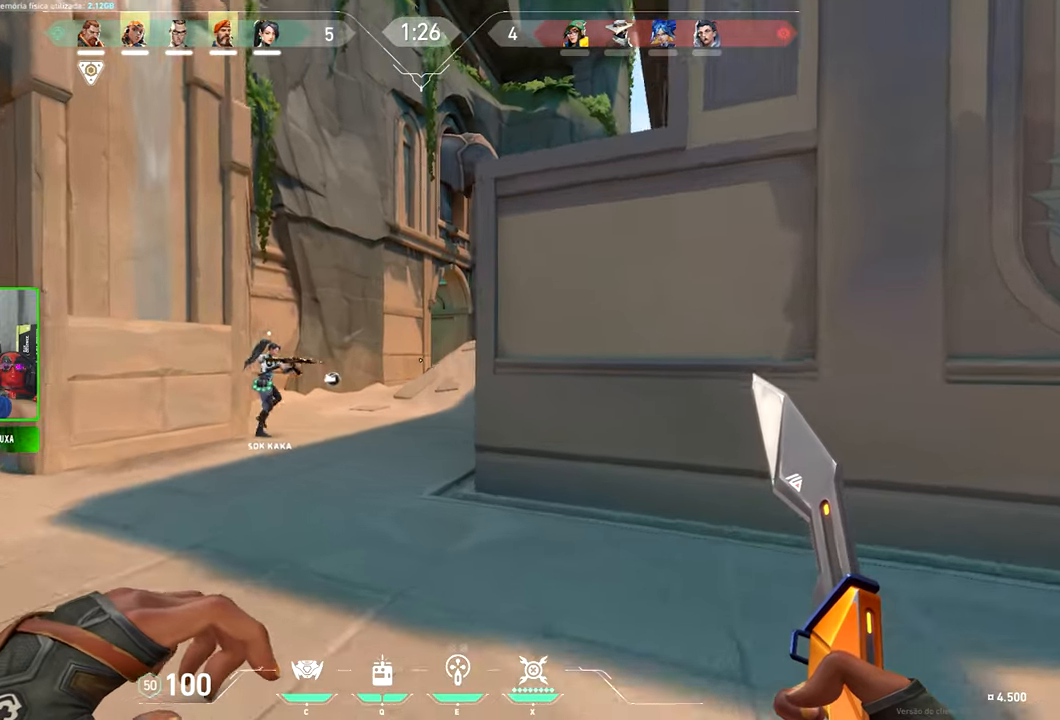
{"keys": ["a", "w"], "mouse": [], "mouse_move": "still", "events": [[167, "a", "down"], [217, "a", "up"], [450, "a", "down"]]}
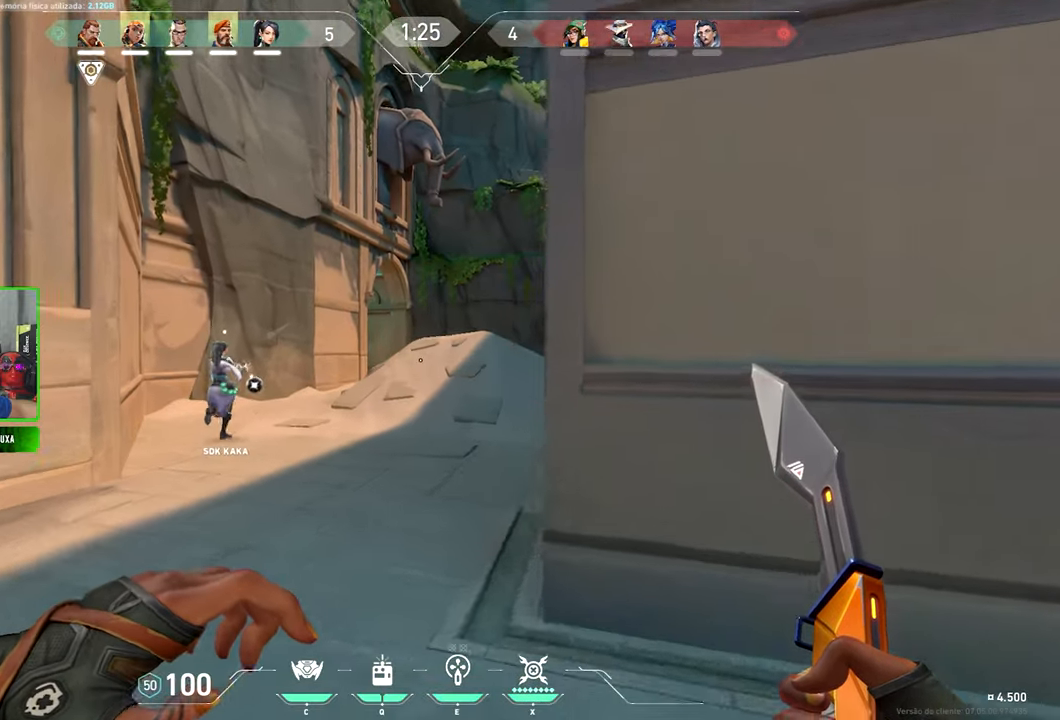
{"keys": ["d", "w"], "mouse": [], "mouse_move": "still", "events": [[100, "a", "up"], [317, "d", "down"]]}
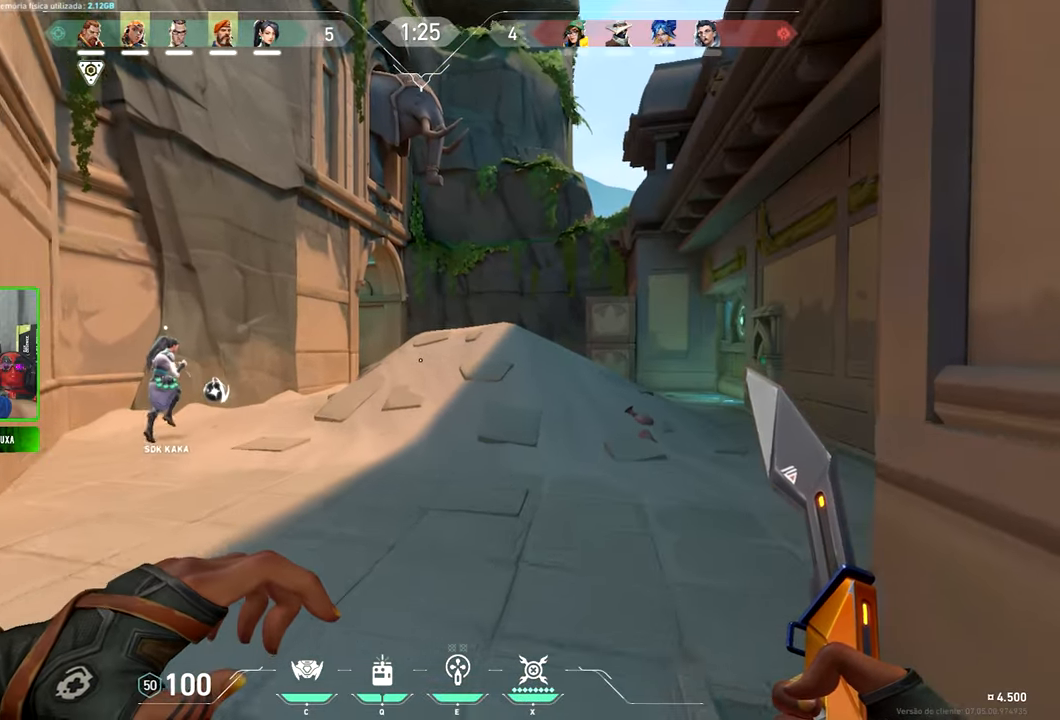
{"keys": ["d", "w"], "mouse": [], "mouse_move": "still", "events": []}
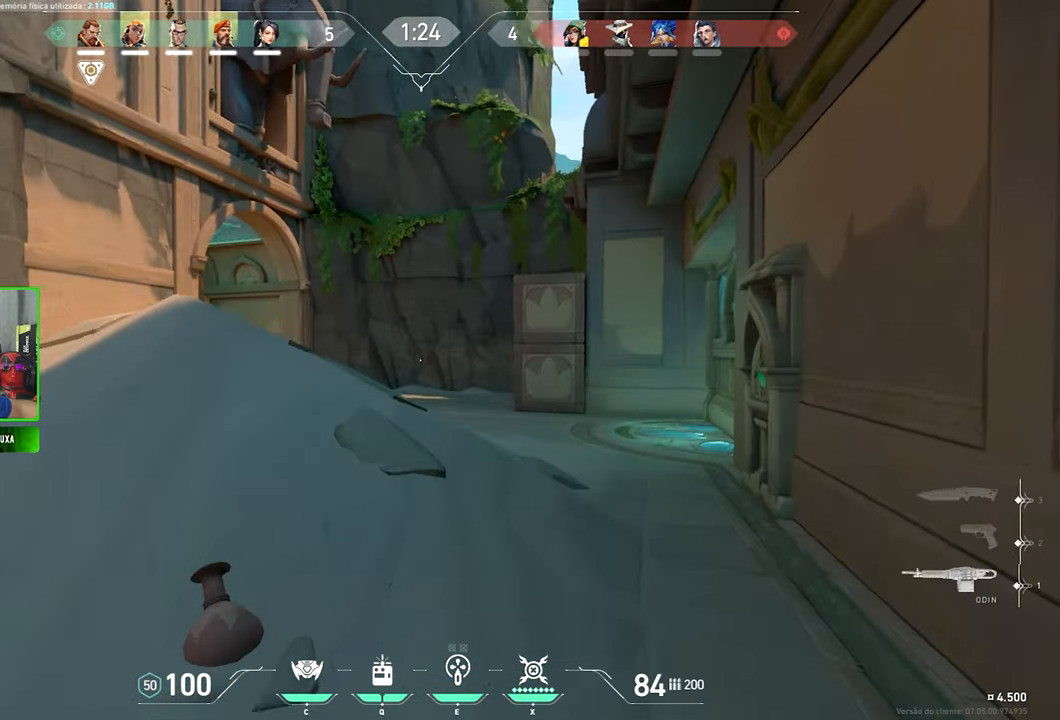
{"keys": ["d", "w"], "mouse": ["right"], "mouse_move": "left", "events": [[500, "mouse_right", "down"]]}
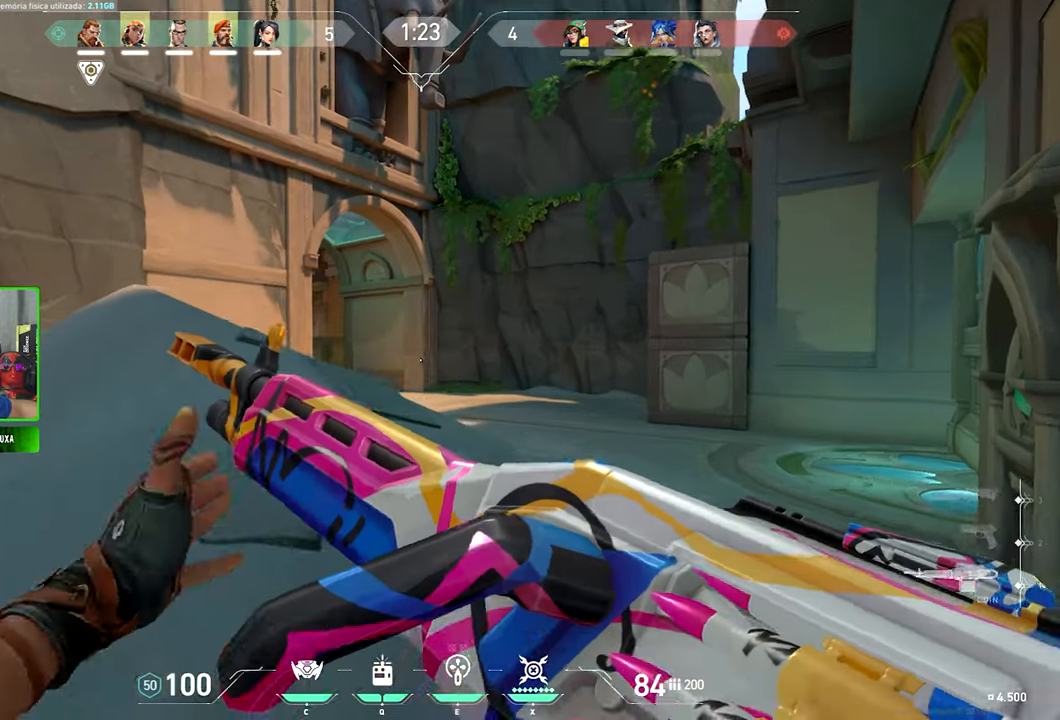
{"keys": ["s"], "mouse": ["left"], "mouse_move": "still", "events": [[17, "d", "up"], [17, "mouse_right", "up"], [267, "w", "up"], [467, "mouse_left", "down"], [467, "s", "down"]]}
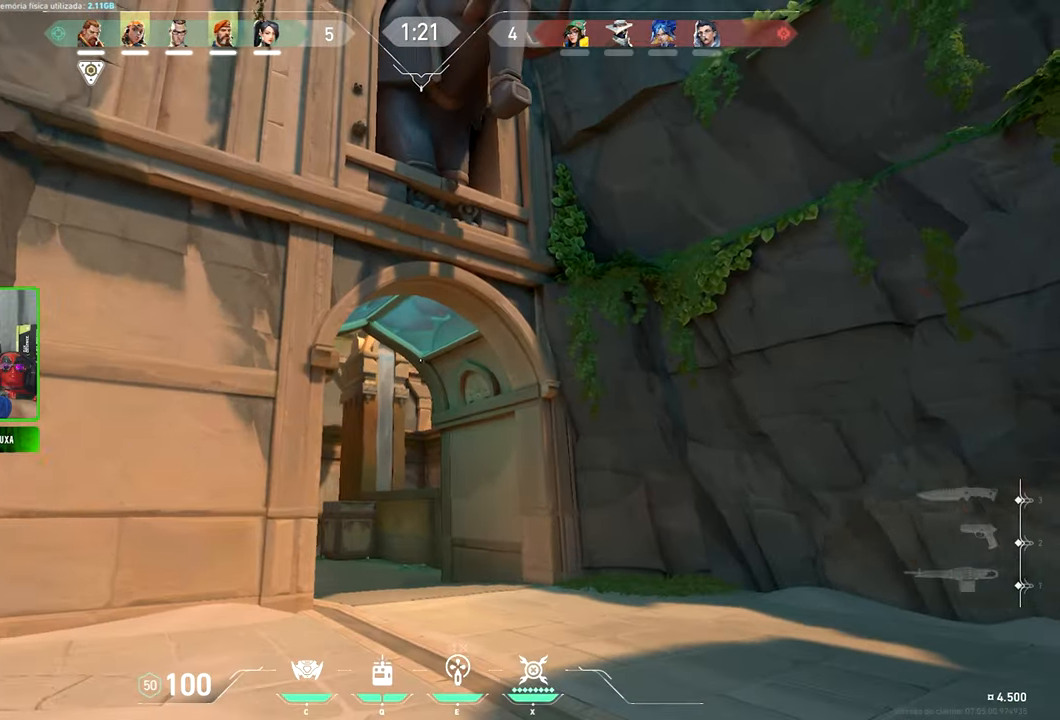
{"keys": ["d"], "mouse": [], "mouse_move": "down-left", "events": [[50, "mouse_left", "up"], [333, "d", "down"], [383, "s", "up"]]}
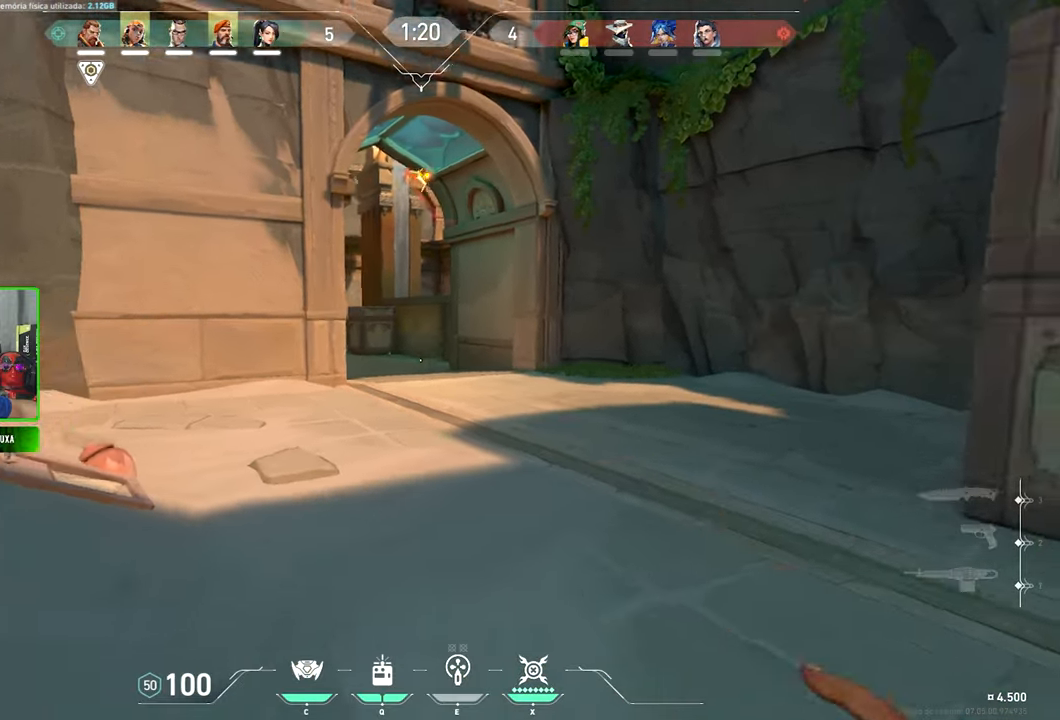
{"keys": ["a", "w"], "mouse": [], "mouse_move": "still", "events": [[150, "a", "down"], [150, "d", "up"], [150, "w", "down"]]}